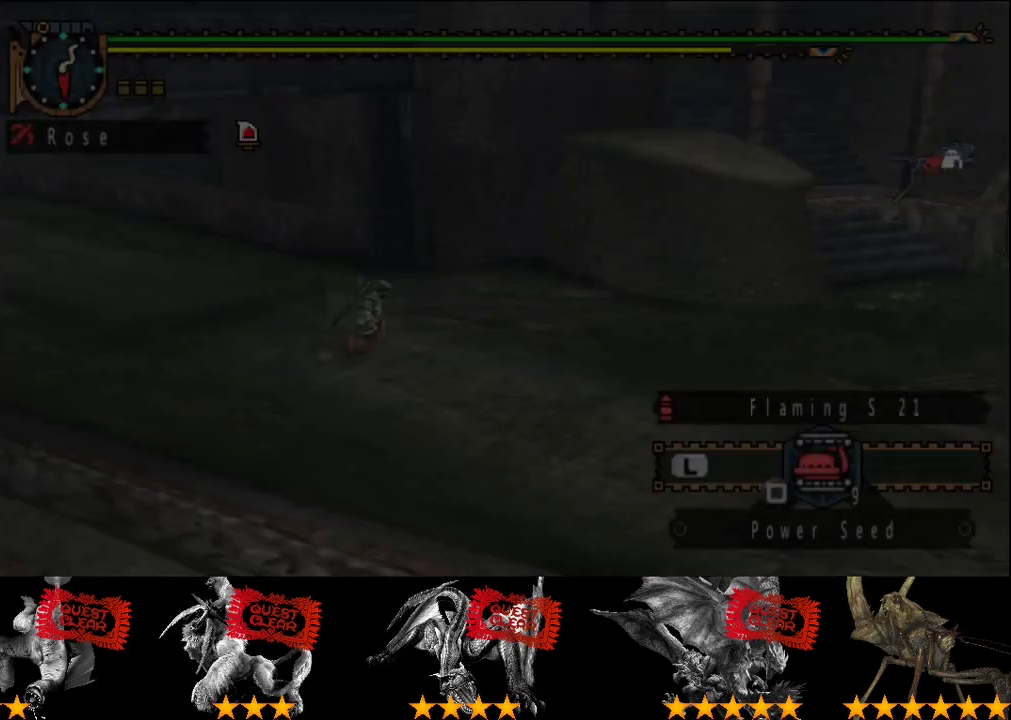
Gameplay with a controller (PlayStation layout); each line is a JSON object with the inputs held at the frame after it. "events" lists button and stick changes between this image and that frame as [ms after this image, input, new state], when the widget could be followed in between. This overlay highlights the sticks when they move; stick clicks (L3 R3) are not distinguishable. Not read: L3 R2 R3.
{"buttons": [], "left_stick": "right", "right_stick": "center", "events": [[250, "left_stick", "right"]]}
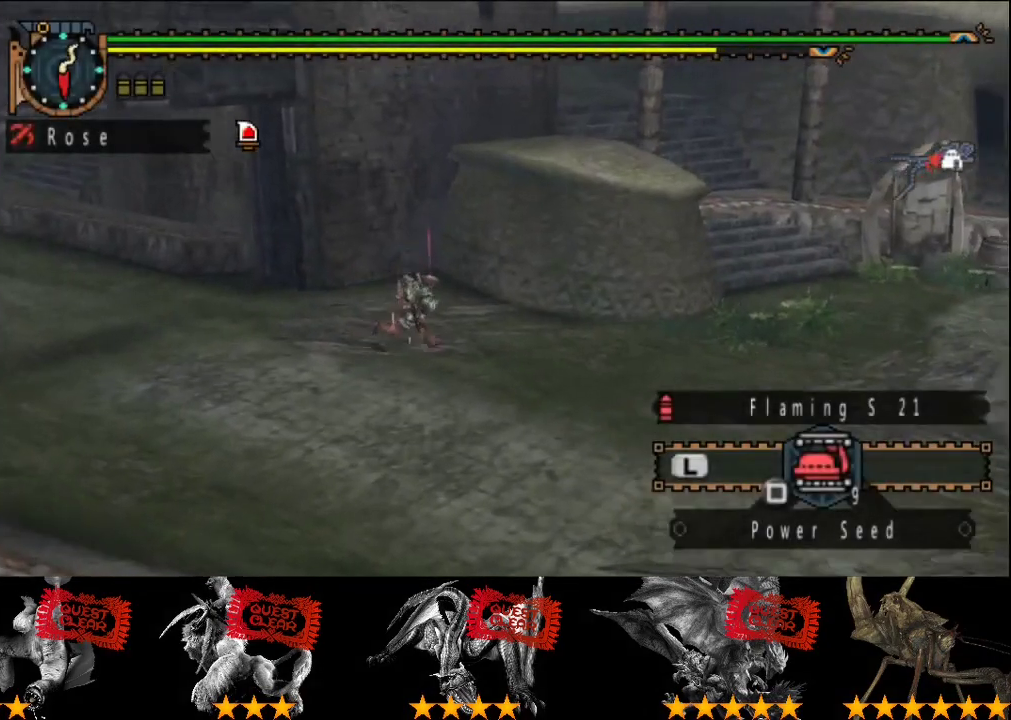
{"buttons": [], "left_stick": "right", "right_stick": "center", "events": []}
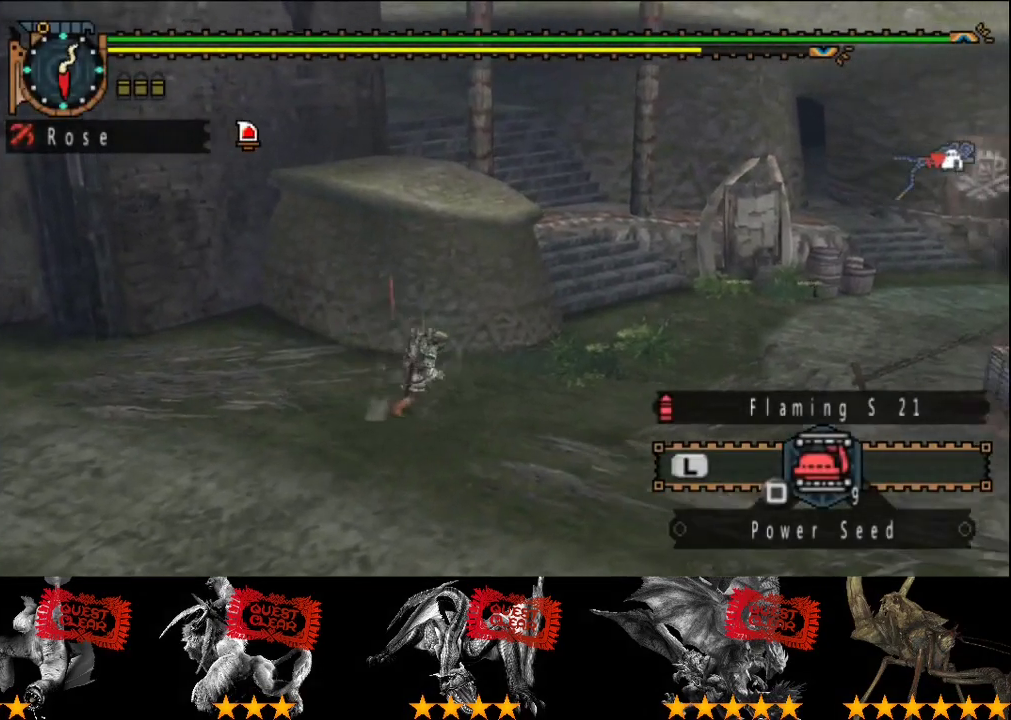
{"buttons": [], "left_stick": "right", "right_stick": "center", "events": []}
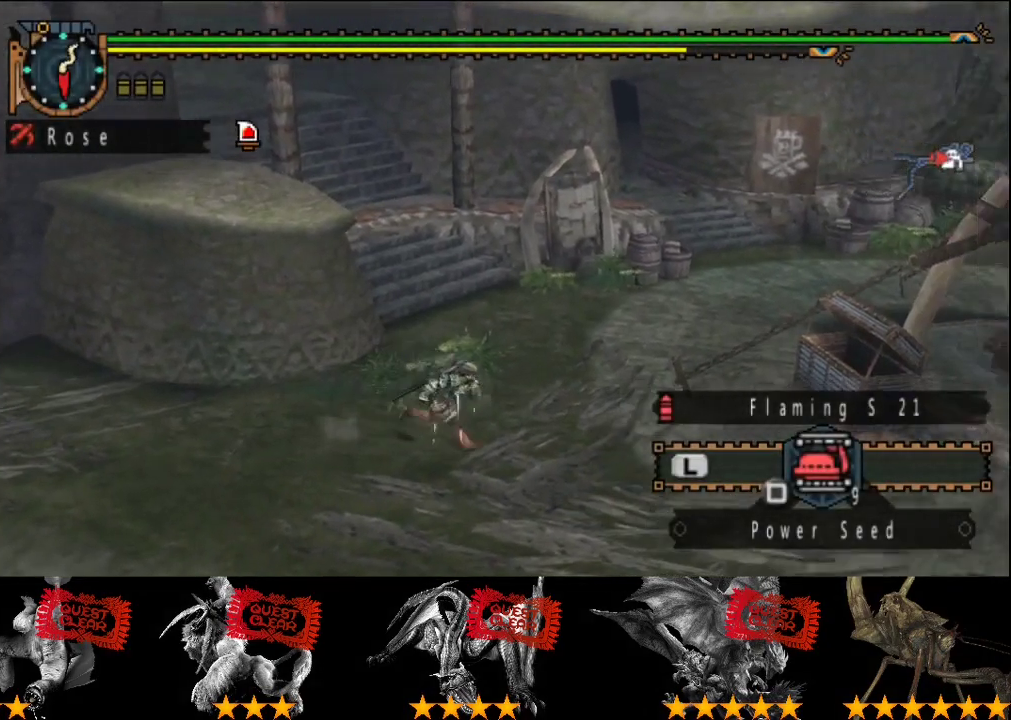
{"buttons": [], "left_stick": "up-right", "right_stick": "center", "events": [[383, "left_stick", "up-right"]]}
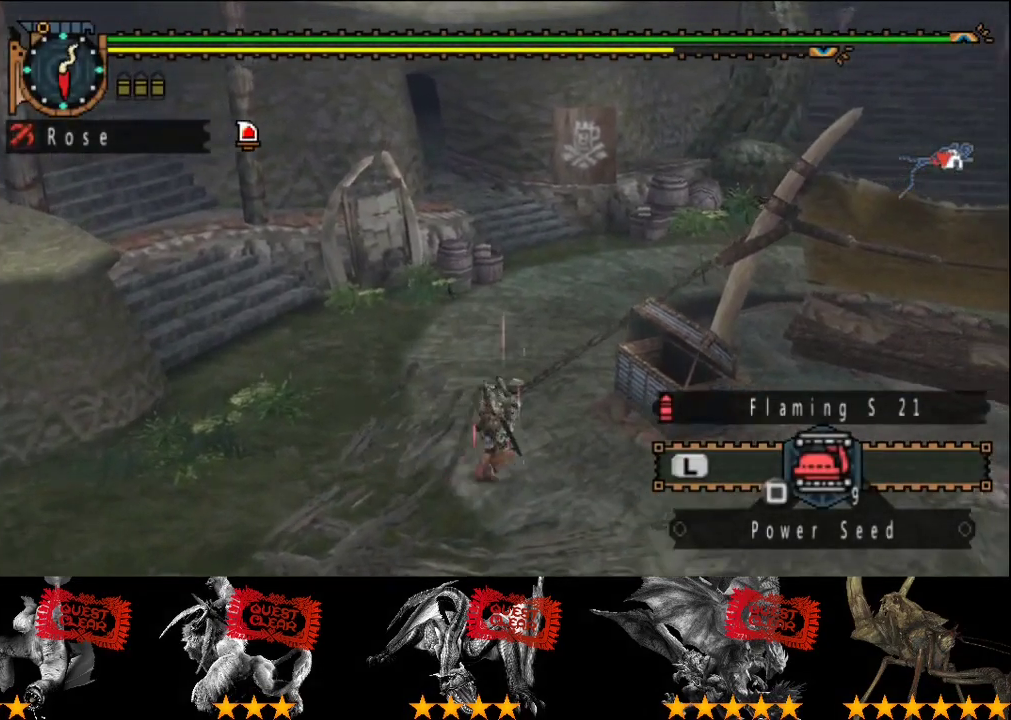
{"buttons": [], "left_stick": "center", "right_stick": "center", "events": [[167, "CIRCLE", "down"], [233, "left_stick", "center"], [267, "CIRCLE", "up"]]}
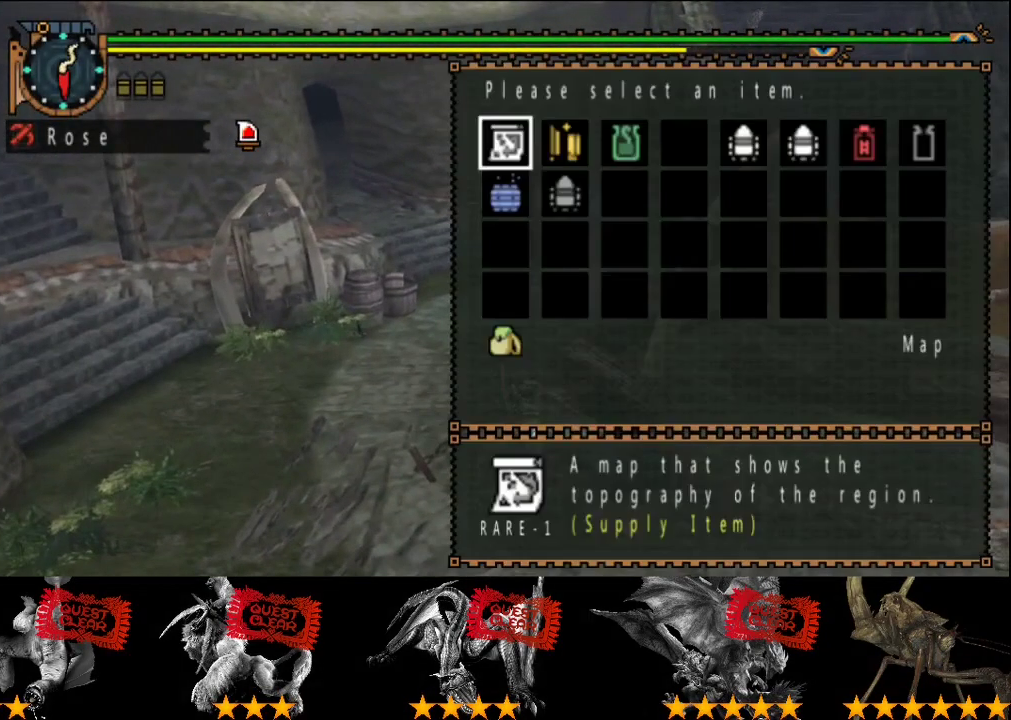
{"buttons": [], "left_stick": "center", "right_stick": "center", "events": [[100, "DPAD_RIGHT", "down"], [167, "DPAD_DOWN", "down"], [167, "DPAD_RIGHT", "up"], [267, "DPAD_DOWN", "up"]]}
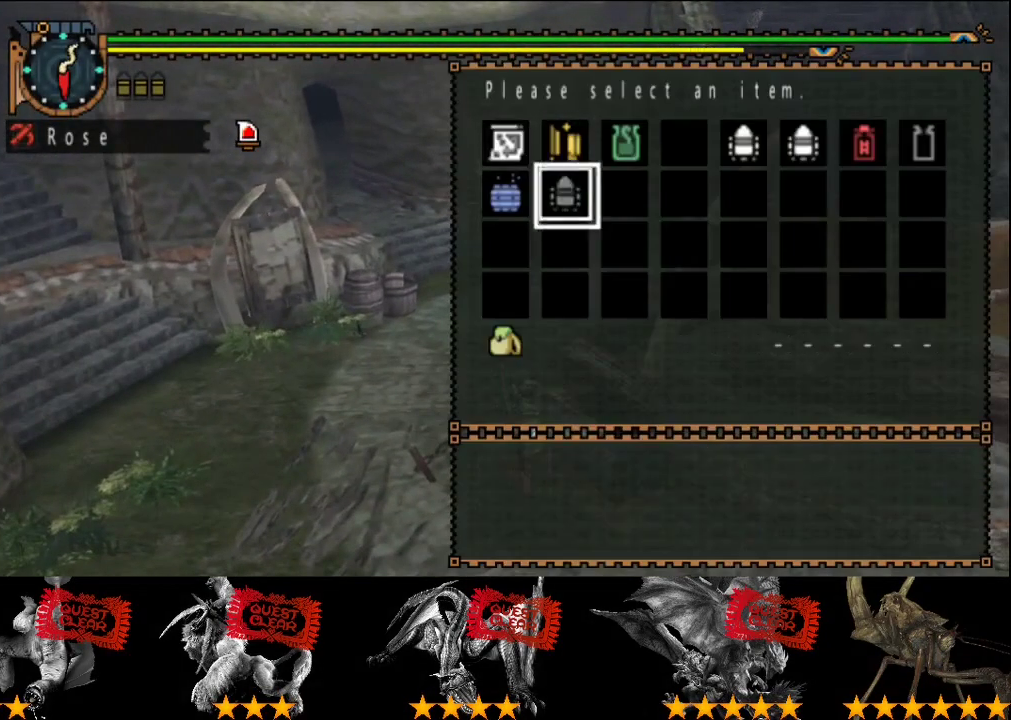
{"buttons": [], "left_stick": "center", "right_stick": "center", "events": []}
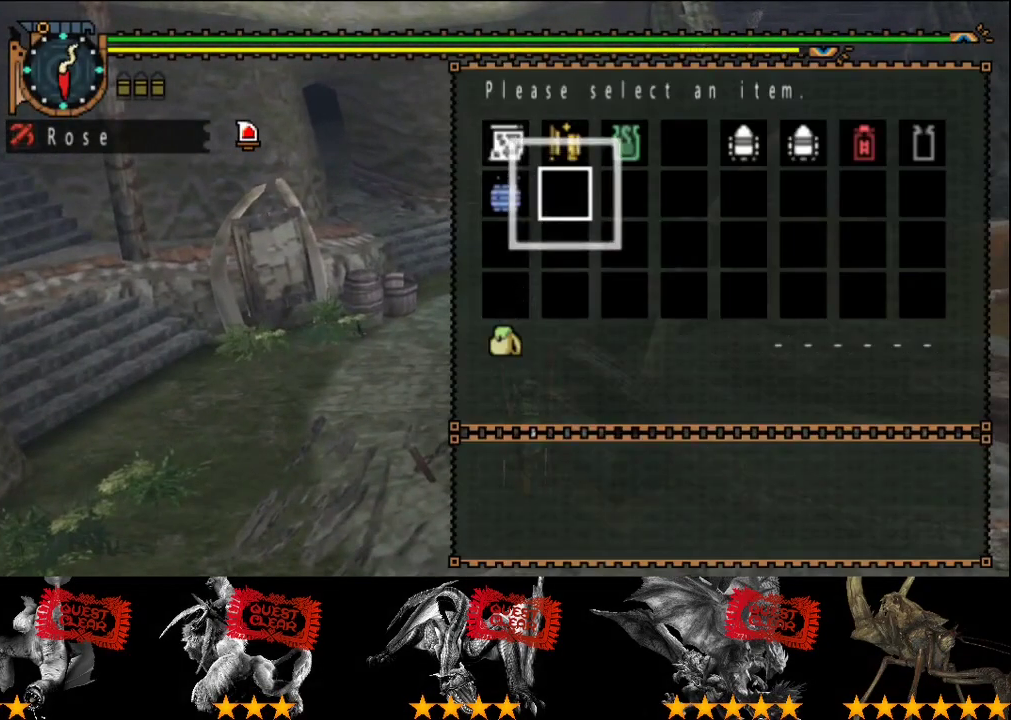
{"buttons": ["DPAD_LEFT"], "left_stick": "center", "right_stick": "center", "events": [[450, "DPAD_LEFT", "down"]]}
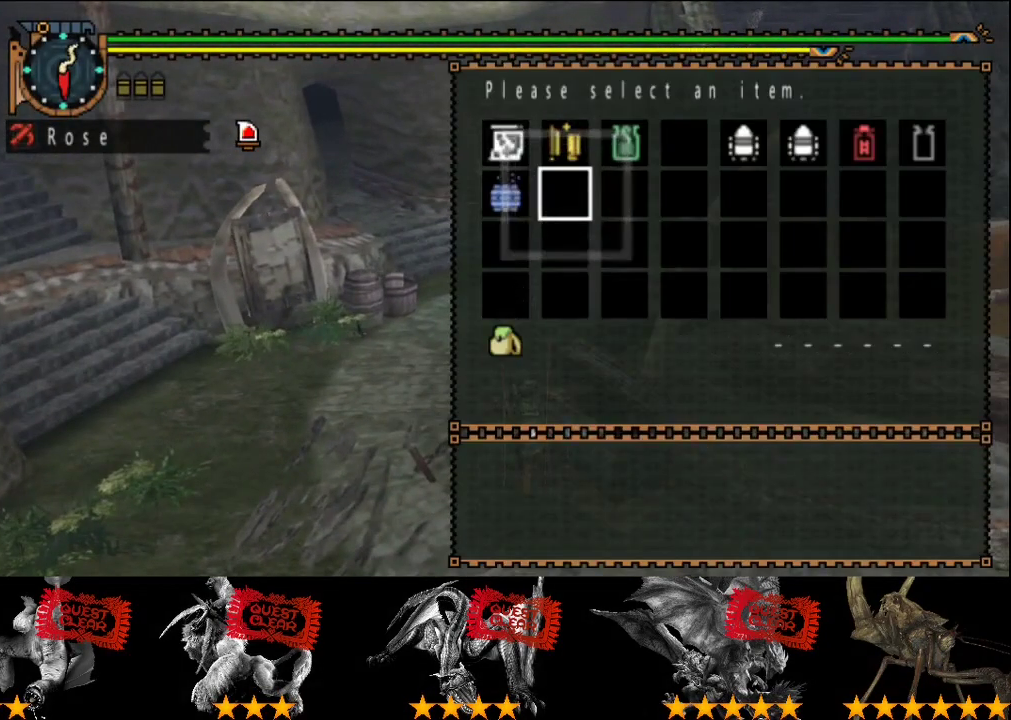
{"buttons": ["CIRCLE"], "left_stick": "center", "right_stick": "center", "events": [[50, "DPAD_LEFT", "up"], [283, "CIRCLE", "down"]]}
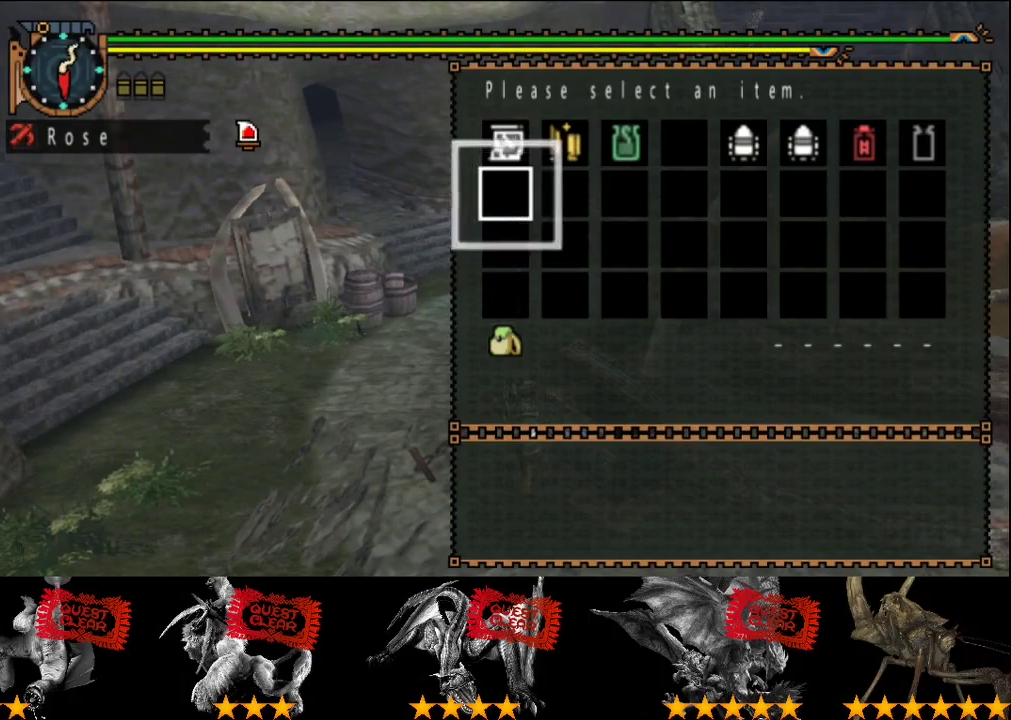
{"buttons": [], "left_stick": "down-left", "right_stick": "center", "events": [[50, "left_stick", "left"], [150, "CIRCLE", "up"], [183, "left_stick", "down-left"]]}
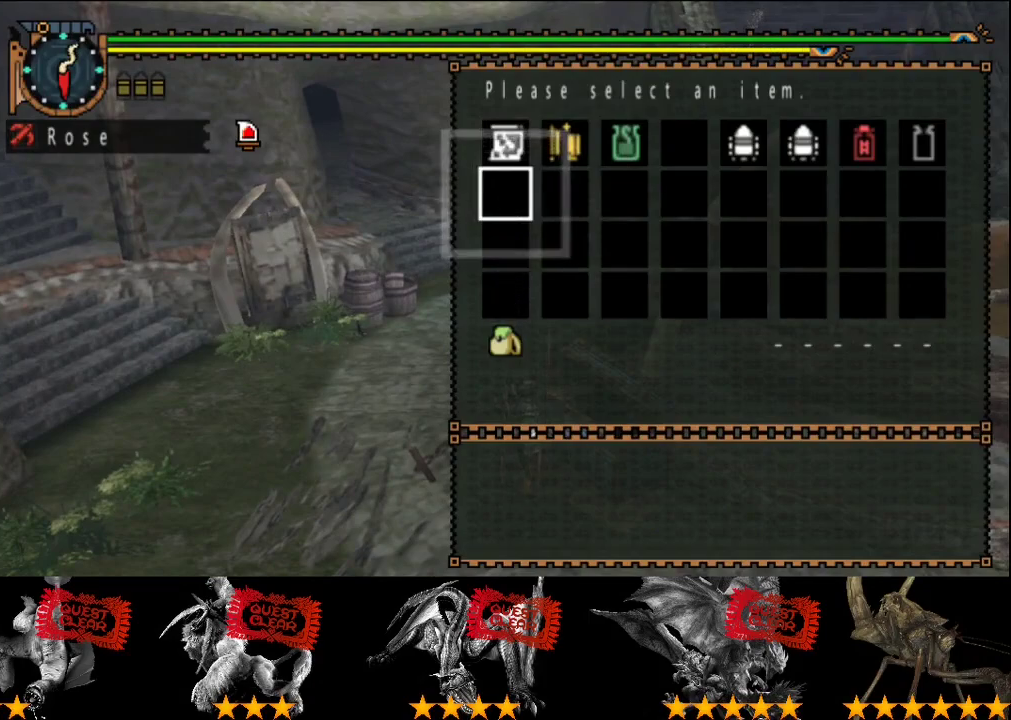
{"buttons": [], "left_stick": "down-left", "right_stick": "left", "events": [[50, "CIRCLE", "down"], [150, "CIRCLE", "up"], [417, "right_stick", "left"]]}
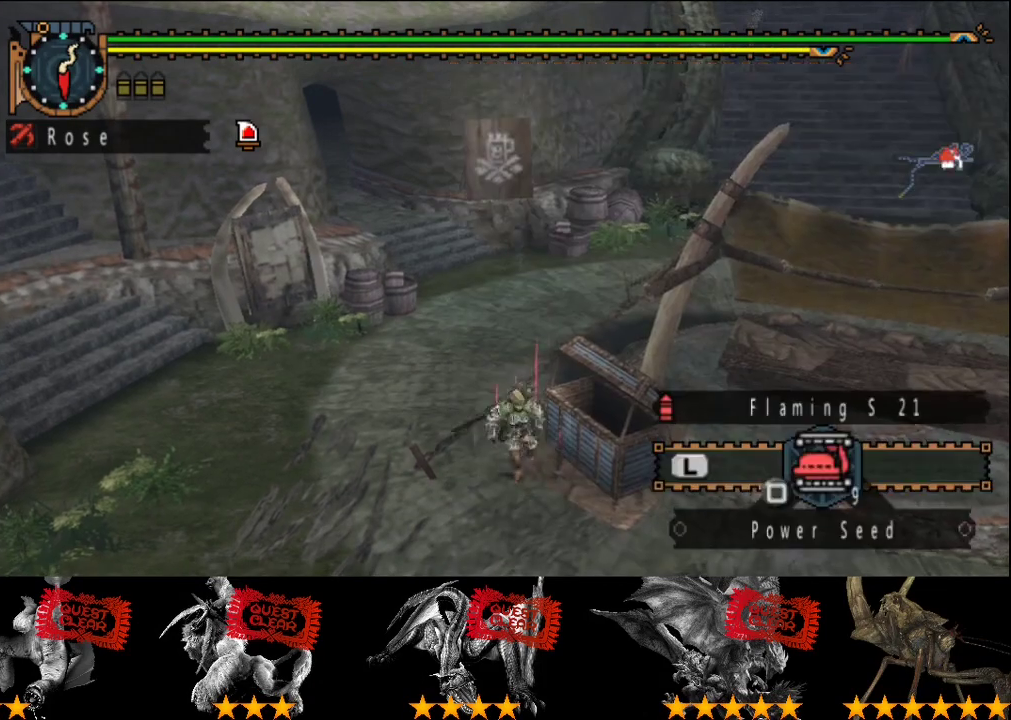
{"buttons": [], "left_stick": "down-left", "right_stick": "left", "events": []}
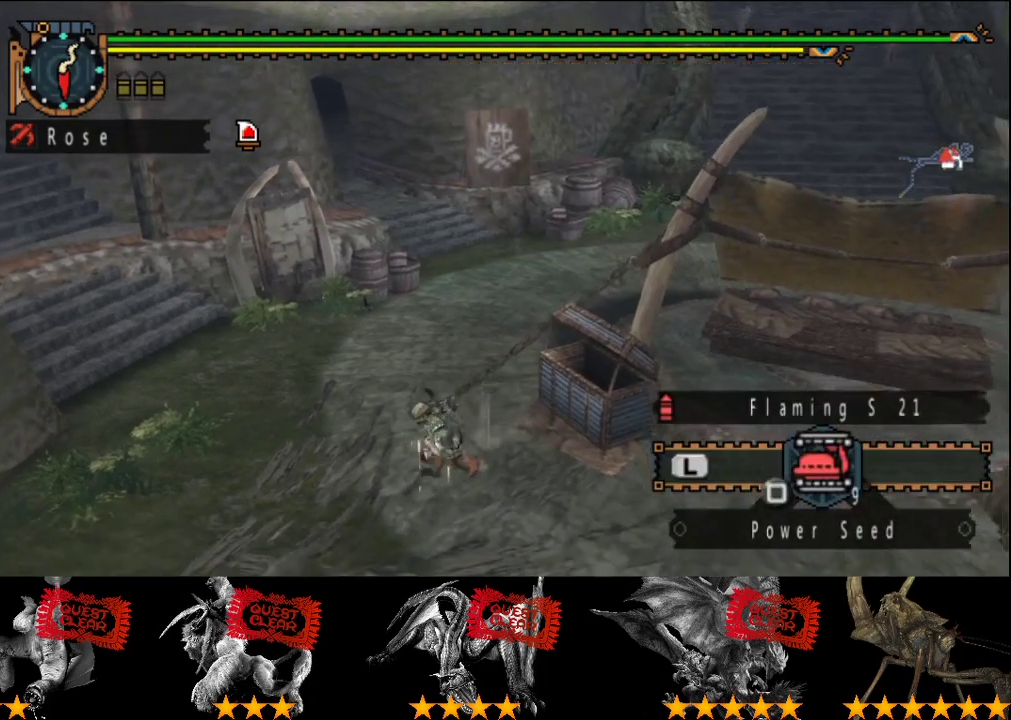
{"buttons": [], "left_stick": "down-left", "right_stick": "left", "events": []}
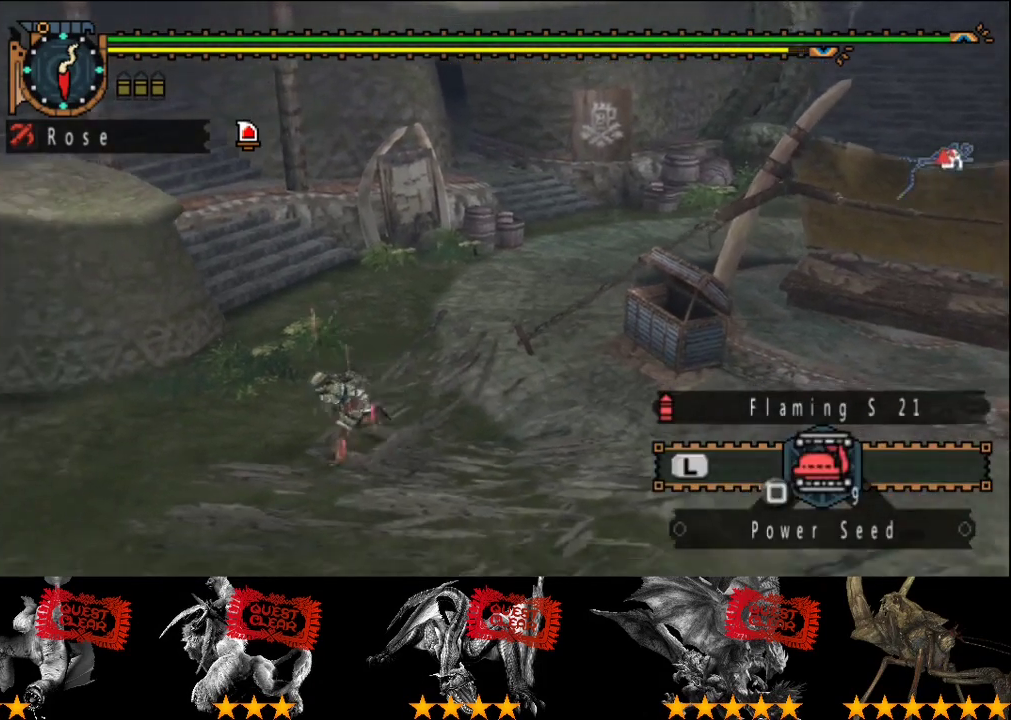
{"buttons": [], "left_stick": "left", "right_stick": "left", "events": [[333, "left_stick", "left"]]}
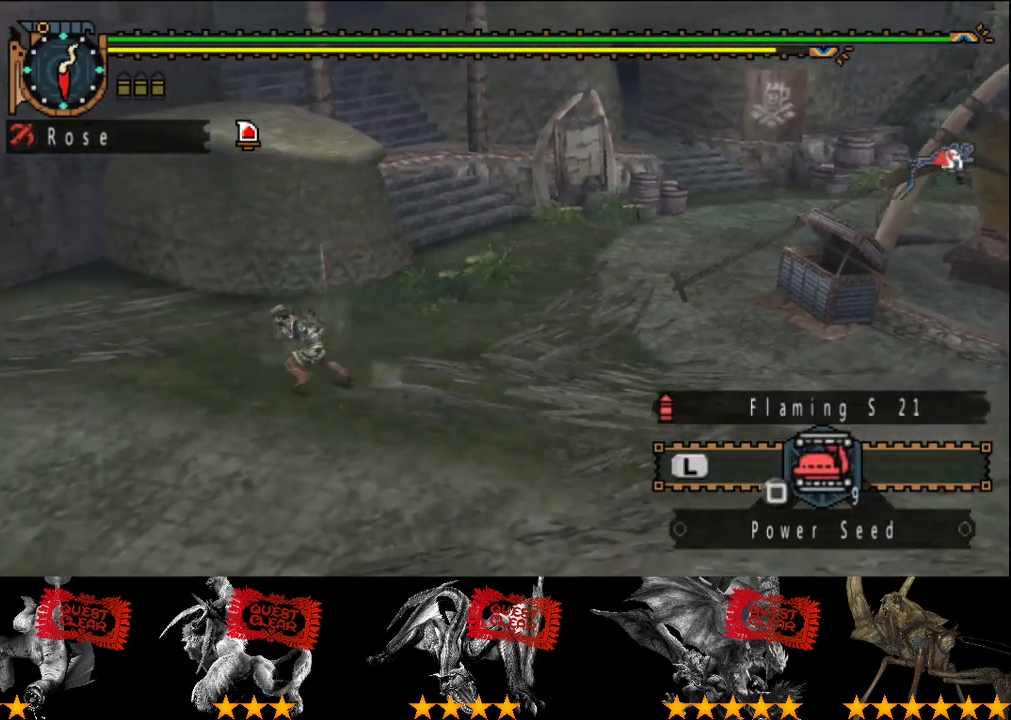
{"buttons": [], "left_stick": "left", "right_stick": "left", "events": []}
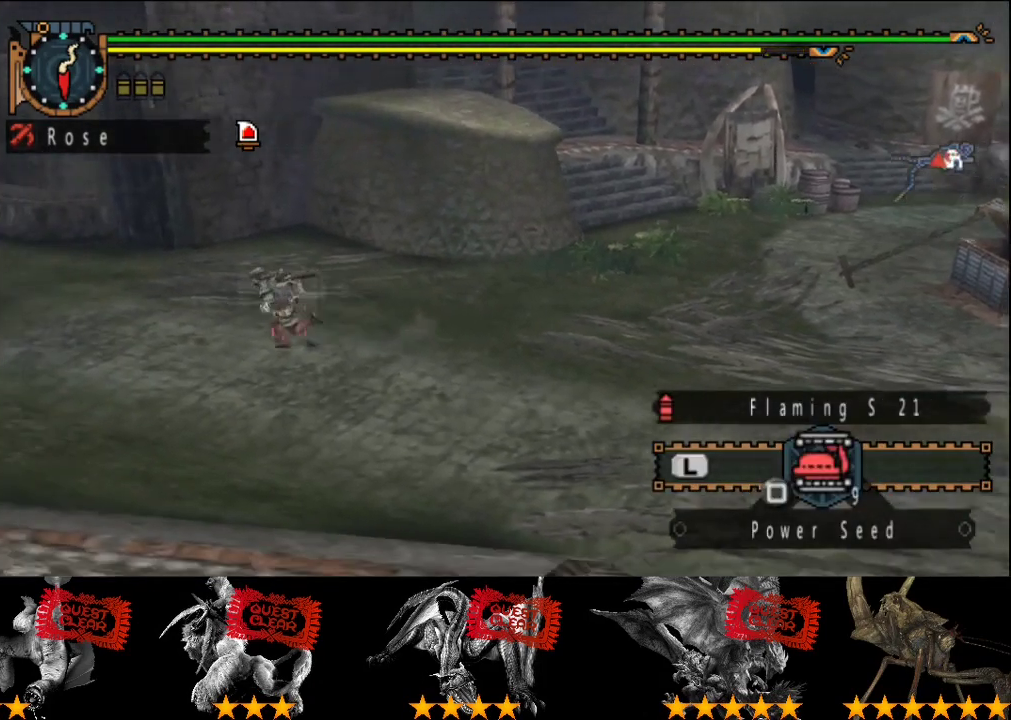
{"buttons": [], "left_stick": "left", "right_stick": "center", "events": [[167, "right_stick", "center"]]}
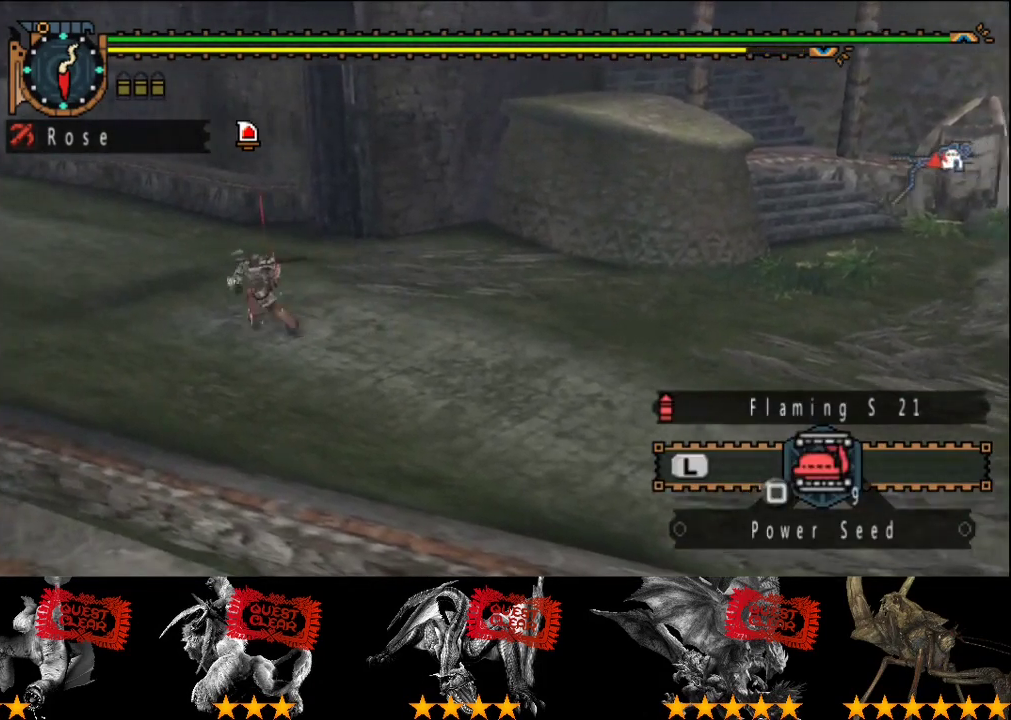
{"buttons": [], "left_stick": "up-left", "right_stick": "center", "events": [[133, "left_stick", "up-left"]]}
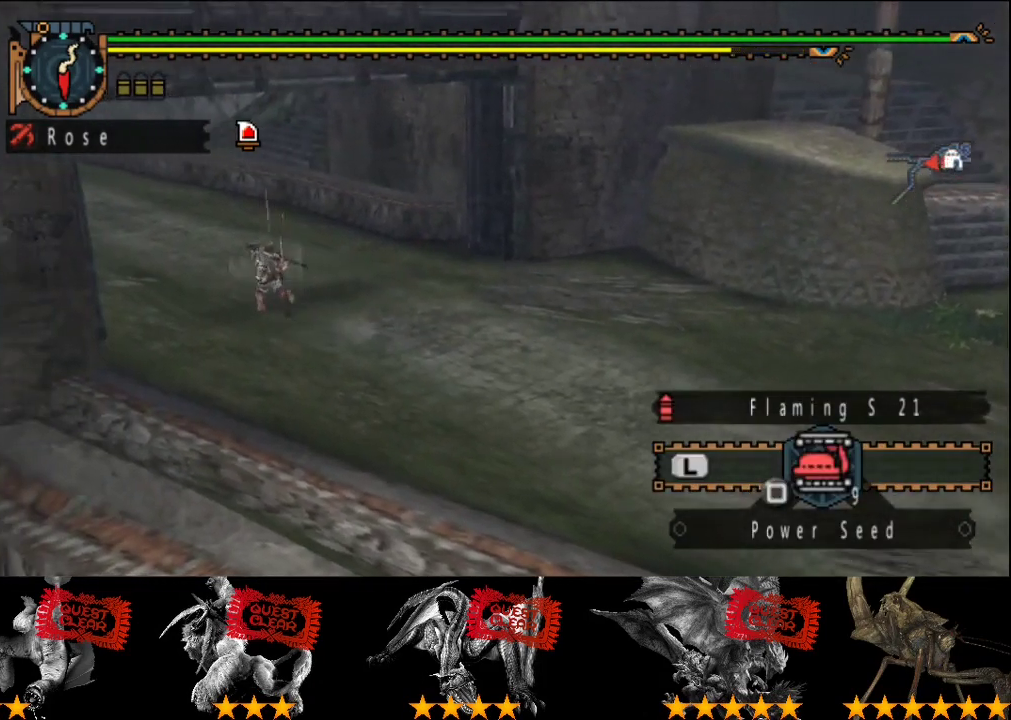
{"buttons": [], "left_stick": "up-left", "right_stick": "center", "events": []}
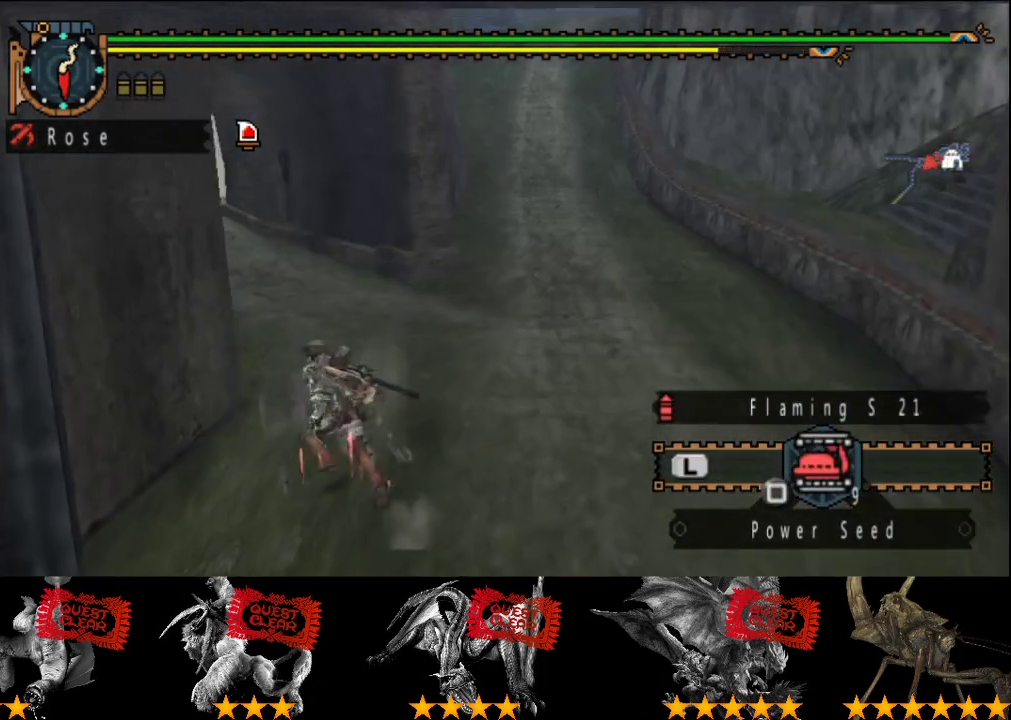
{"buttons": [], "left_stick": "up", "right_stick": "center", "events": [[150, "left_stick", "up"]]}
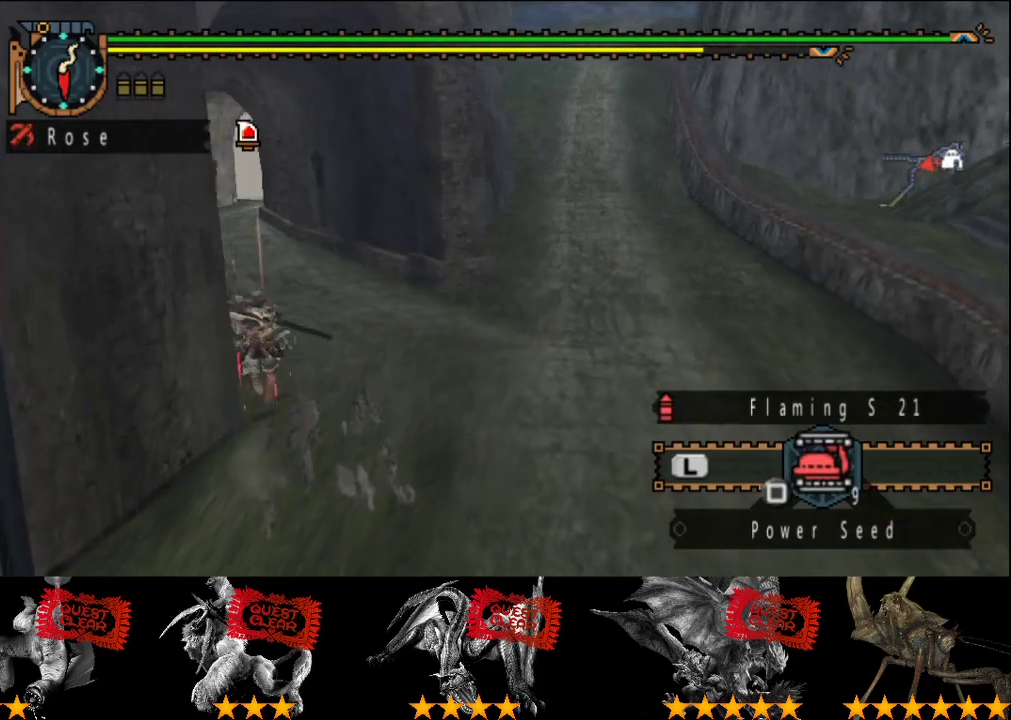
{"buttons": [], "left_stick": "up", "right_stick": "center", "events": []}
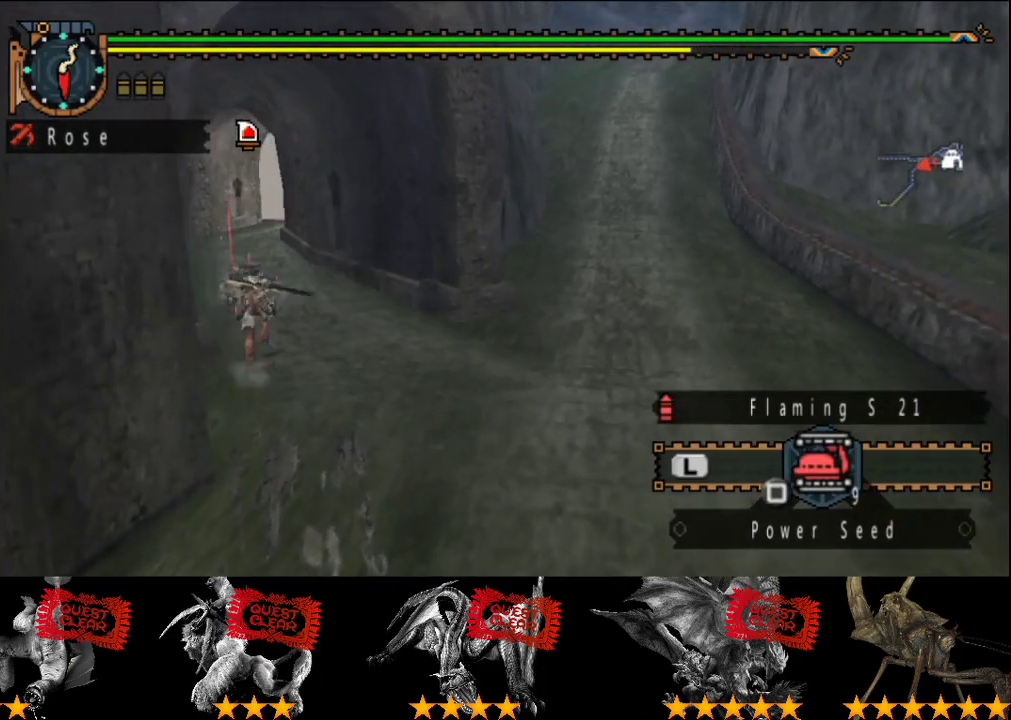
{"buttons": [], "left_stick": "up", "right_stick": "center", "events": []}
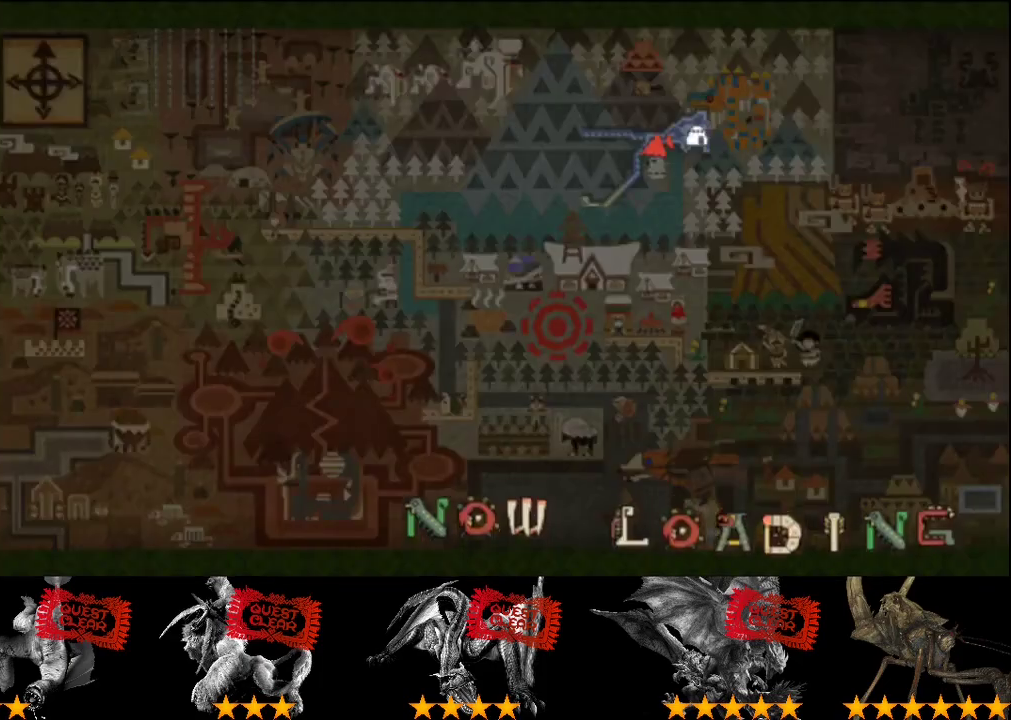
{"buttons": [], "left_stick": "up-right", "right_stick": "center", "events": [[417, "left_stick", "up-right"]]}
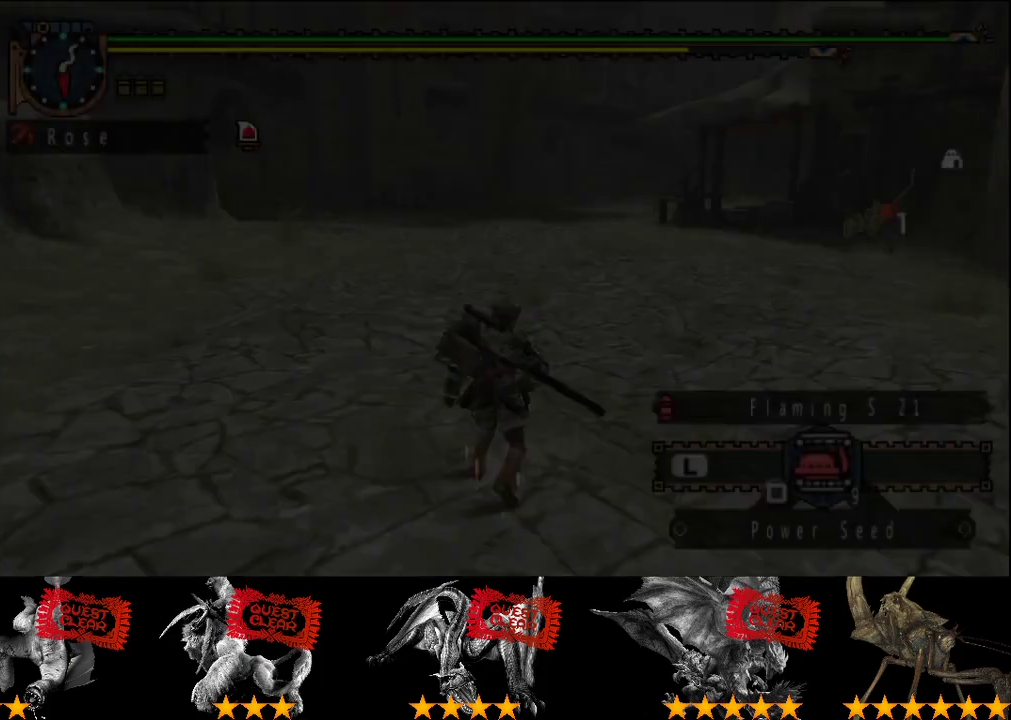
{"buttons": [], "left_stick": "up", "right_stick": "center", "events": [[50, "right_stick", "right"], [250, "right_stick", "center"], [483, "left_stick", "up"]]}
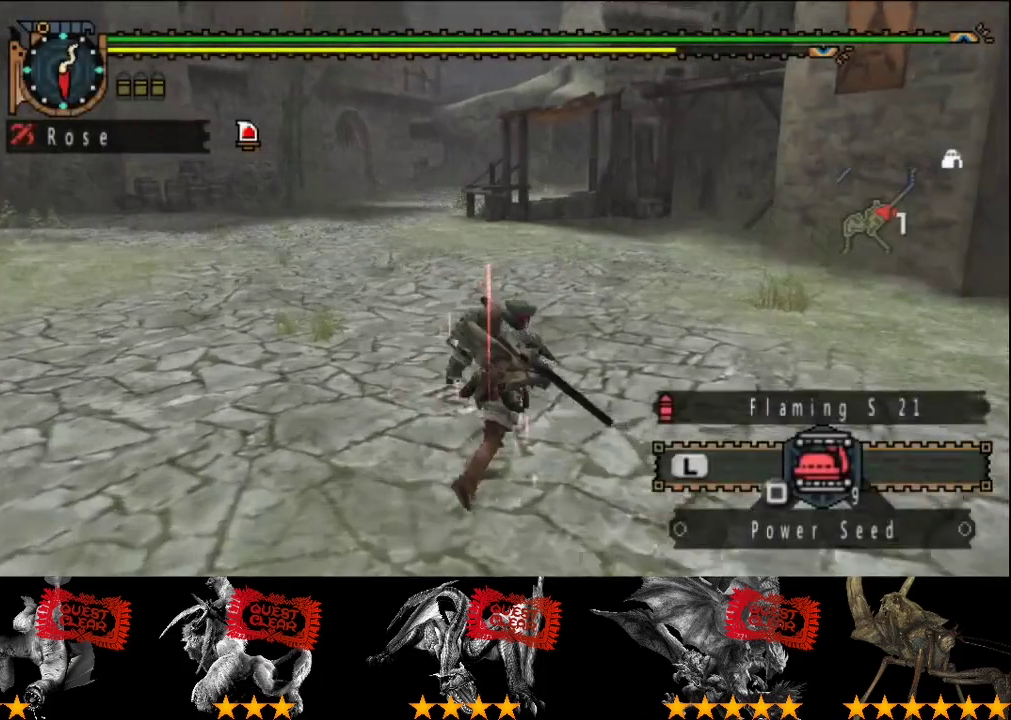
{"buttons": [], "left_stick": "up-right", "right_stick": "center", "events": [[367, "right_stick", "left"], [400, "left_stick", "up-right"], [500, "right_stick", "center"]]}
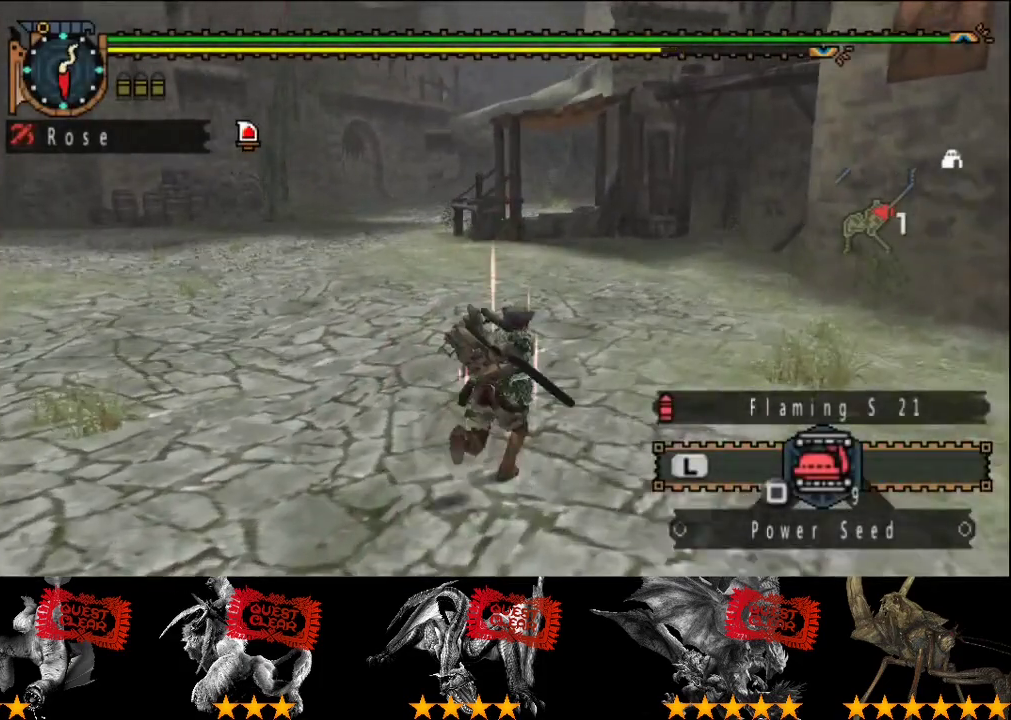
{"buttons": [], "left_stick": "up-right", "right_stick": "center", "events": []}
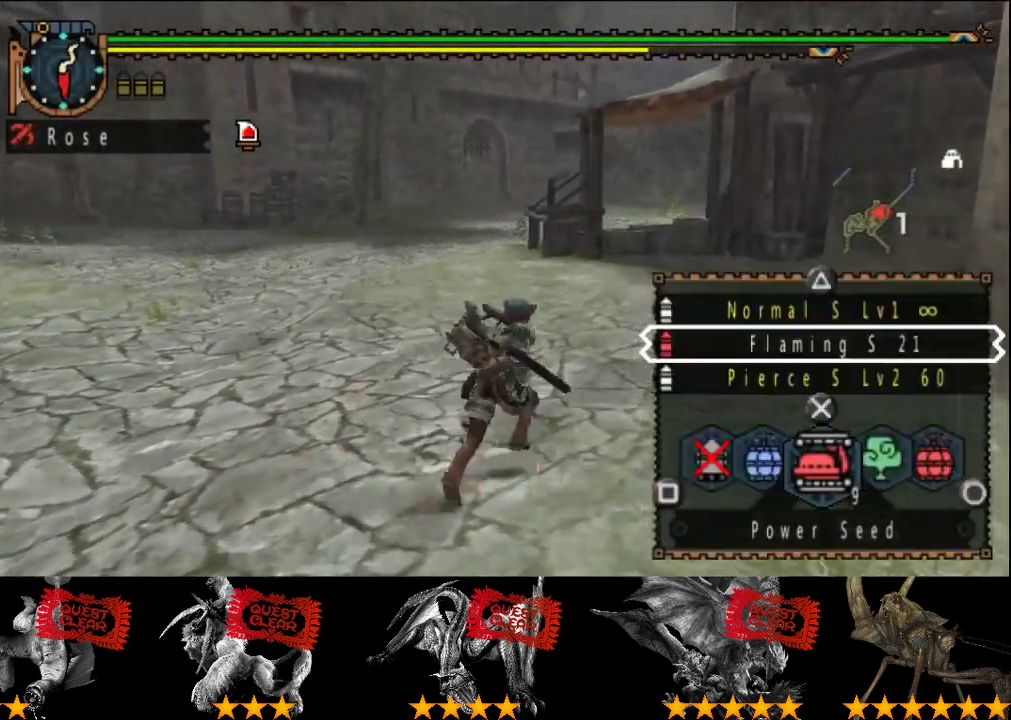
{"buttons": [], "left_stick": "up-right", "right_stick": "center", "events": [[417, "right_stick", "left"], [483, "right_stick", "center"]]}
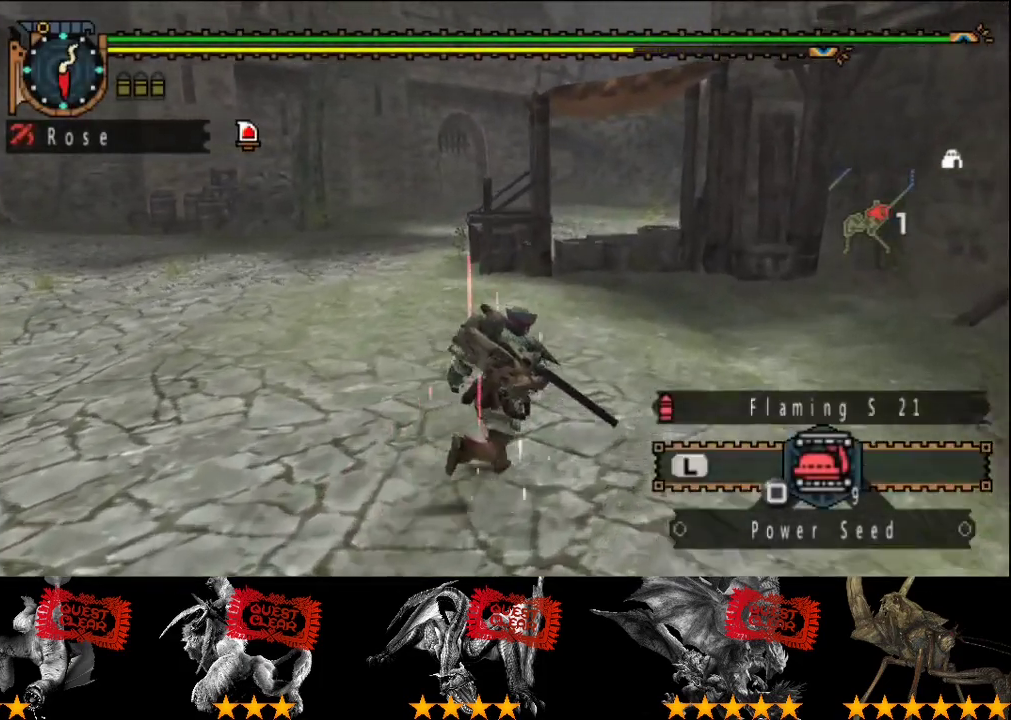
{"buttons": [], "left_stick": "up-right", "right_stick": "center", "events": [[333, "right_stick", "left"], [400, "right_stick", "center"]]}
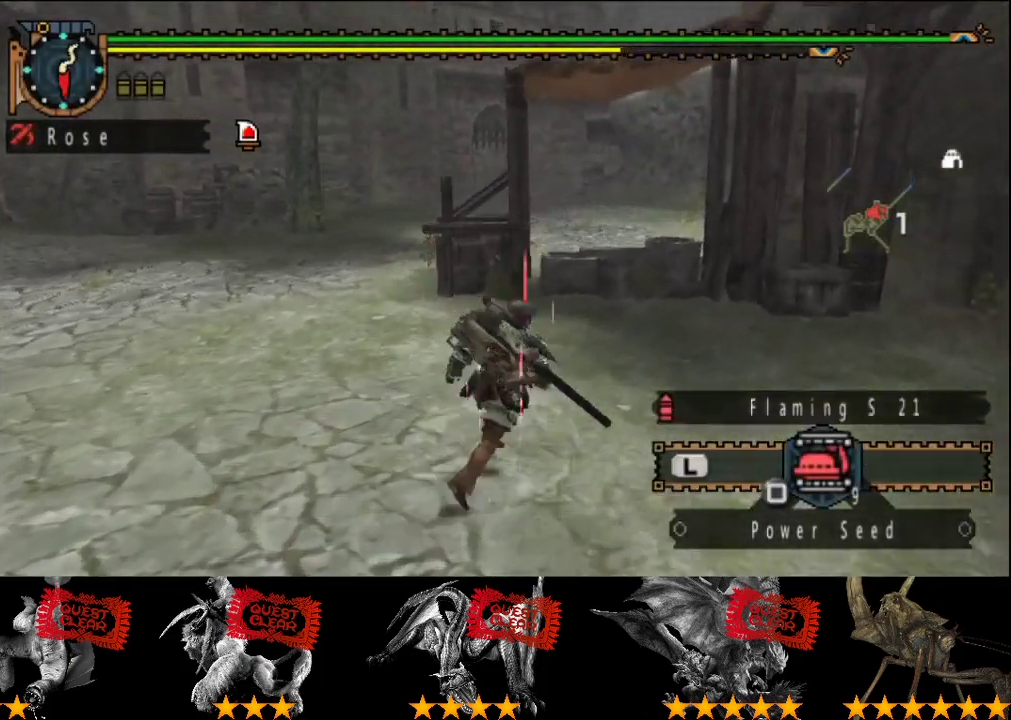
{"buttons": [], "left_stick": "up", "right_stick": "center", "events": [[233, "left_stick", "up"]]}
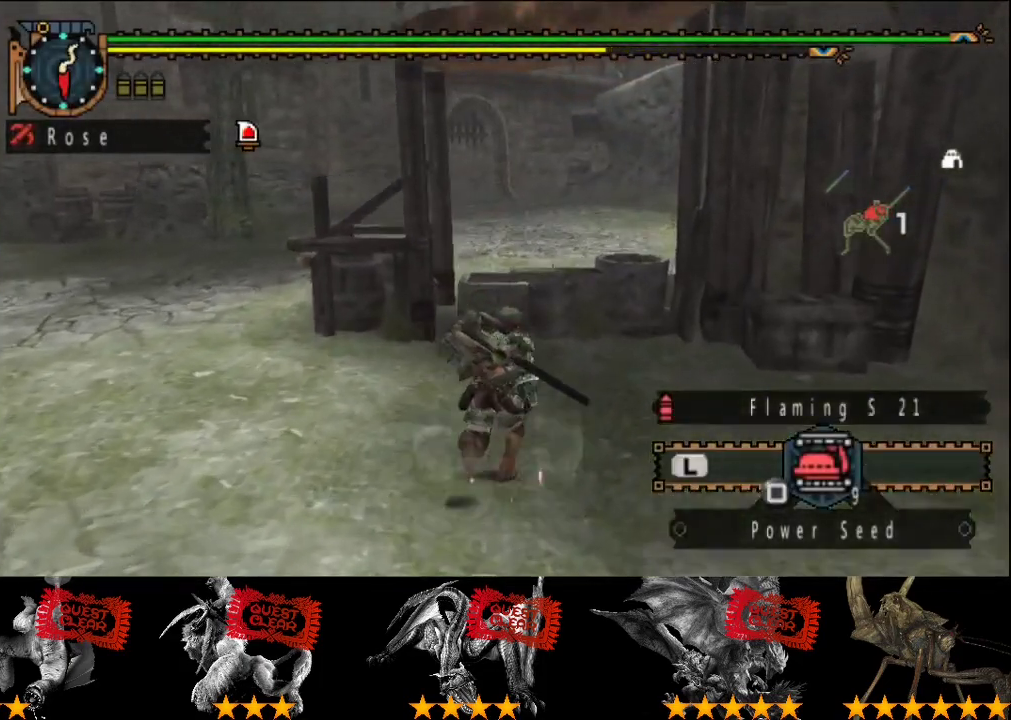
{"buttons": [], "left_stick": "center", "right_stick": "center", "events": [[300, "left_stick", "center"]]}
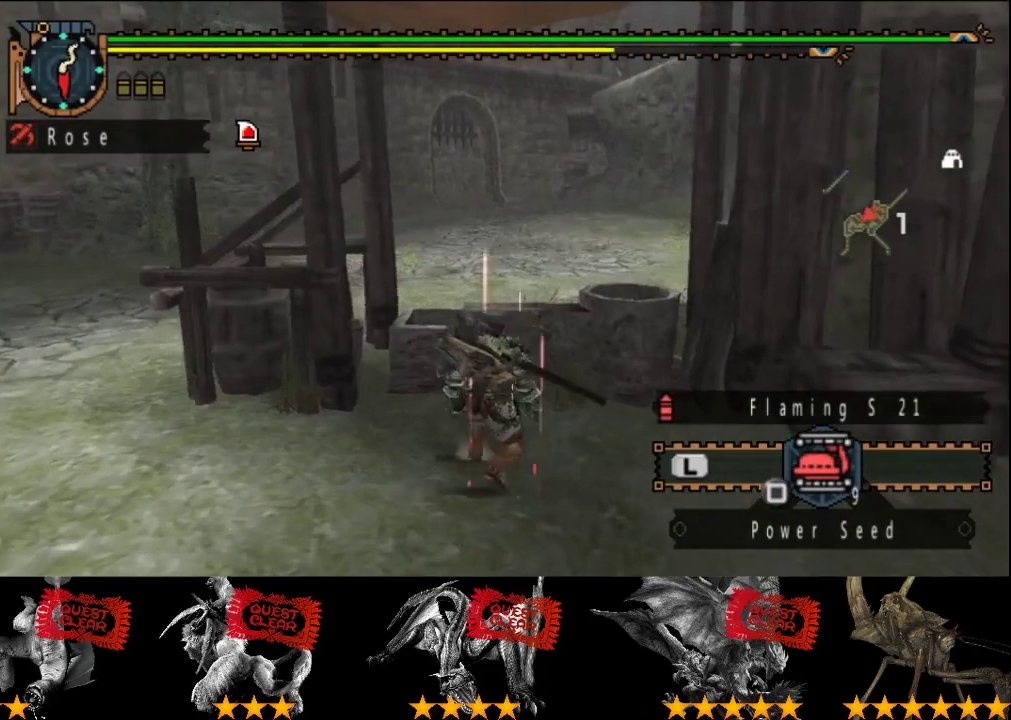
{"buttons": ["CIRCLE"], "left_stick": "center", "right_stick": "center", "events": [[183, "left_stick", "left"], [283, "CIRCLE", "down"], [417, "CIRCLE", "up"], [450, "left_stick", "center"], [483, "CIRCLE", "down"]]}
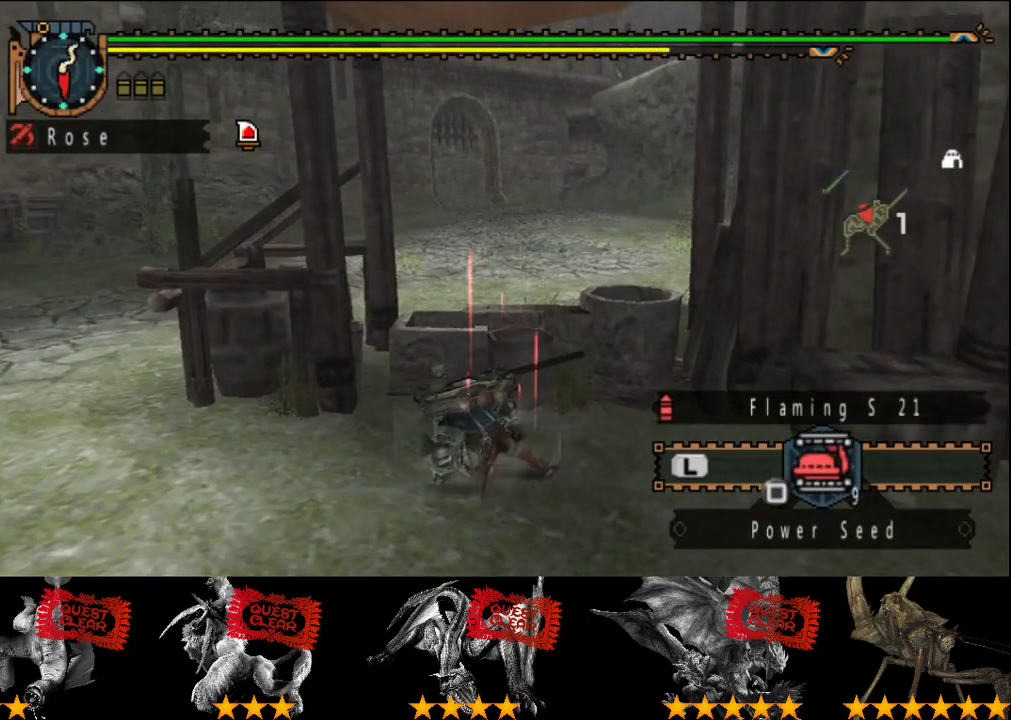
{"buttons": [], "left_stick": "center", "right_stick": "center", "events": [[83, "CIRCLE", "up"]]}